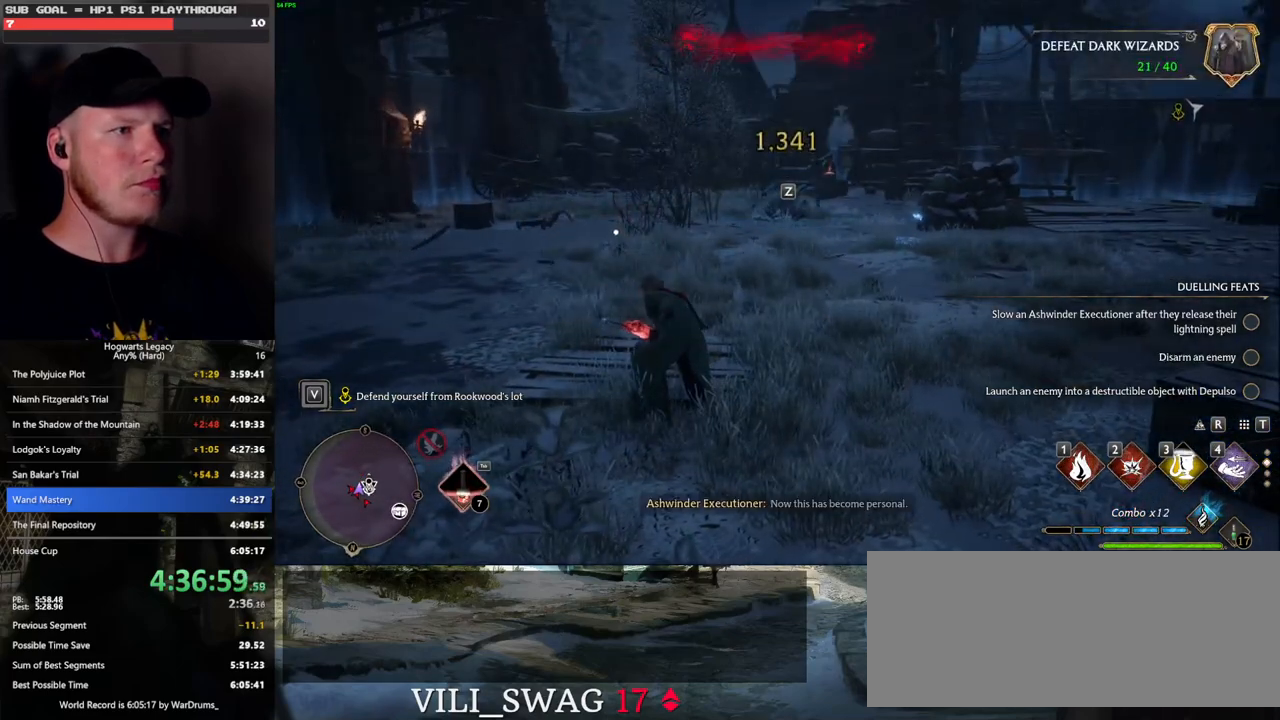
Gameplay with keyboard and mouse; each line is a JSON object with the keys and mouse buttons held at the frame after it. "events" lists presses ("down") and releases ("up") of ".", "/", "0", "1", "2", "3", "4", "5", "6", "7", "8", "9", "a", "alt_l", "alt_r", "b", "backslash", "backspace", "c", "caps_lock", "comma", "ctrl_l", "ctrl_r", "d", "e", "equals", "escape", "f", "f1", "f10", "f11", "f12", "f2", "f3", "f4", "f5", "f6", "f7", "f8", "f9", "g", "h", "i", "j", "k", "l", "lbracket", "m", "minus", "n", "o", "p", "q", "quote", "r", "rbracket", "return", "s", "semicolon", "shift_l", "shift_r", "space", "super_l", "super_r", "t", "tab", "tilde", "u", "v", "w", "x", "y", "z", "mouse_left", "mouse_wheel", "mouse_right", "mouse_mb4" and "mouse_mb5" between this image and that frame as [ms after this image, input, new state], when the widget could be followed in between. "mouse_left", "mouse_wheel", "mouse_right", "mouse_mb4", "mouse_mb5" = the "left", "wheel", "right", "mb4", "mb5" buttons of the "mouse" list. No other keys are recorded. "wheel" means that the mouse wheel is clicked or scrolled. Mouse movement is not recorded.
{"keys": ["w"], "mouse": [], "events": [[17, "z", "up"]]}
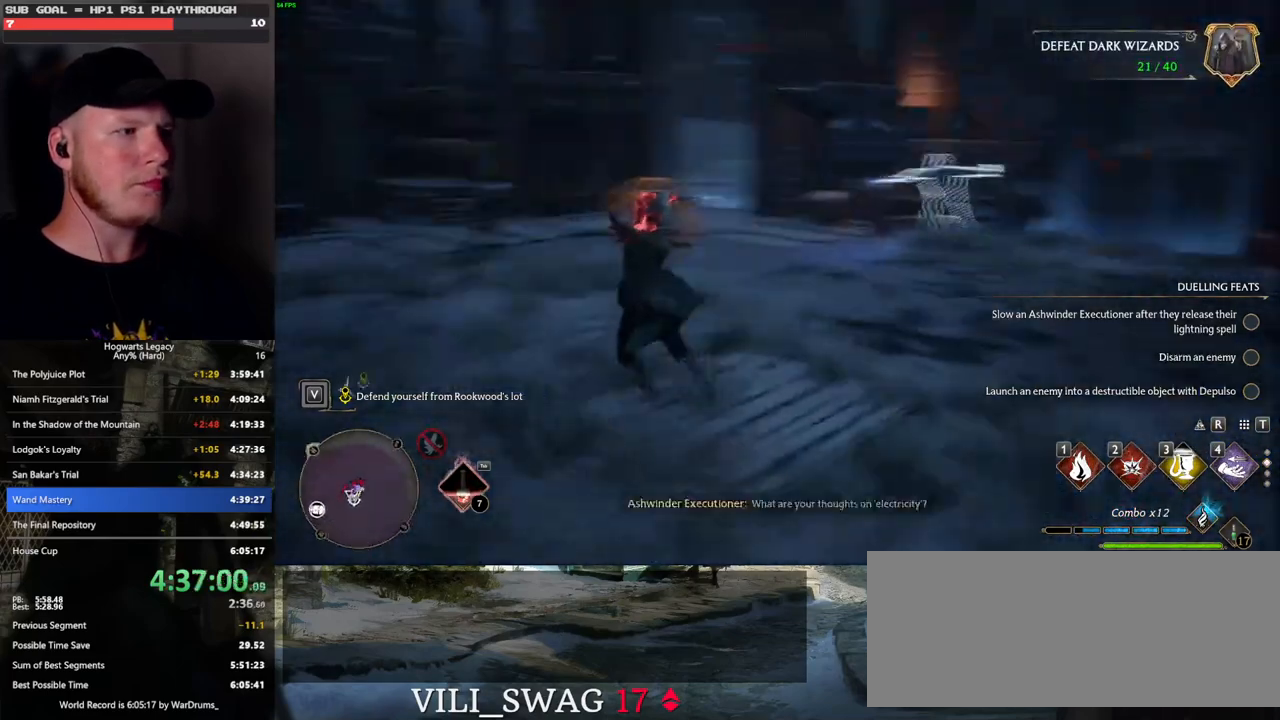
{"keys": ["a", "w"], "mouse": [], "events": [[433, "a", "down"]]}
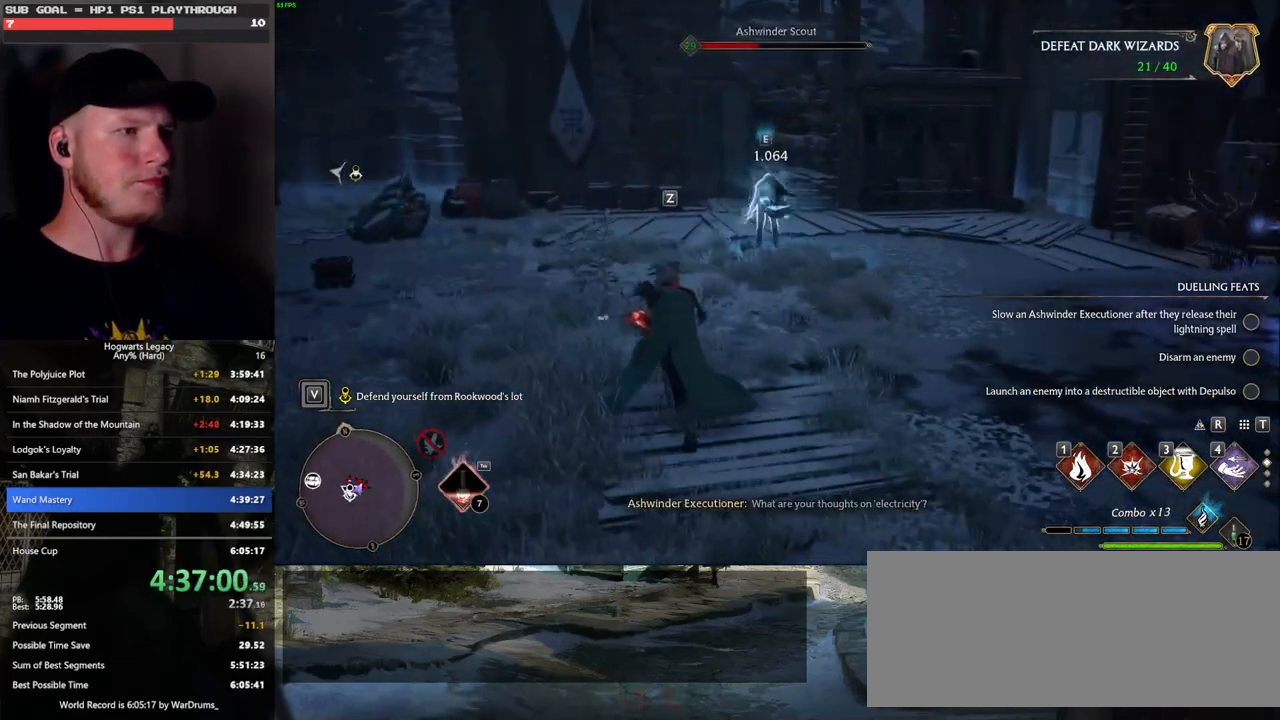
{"keys": ["a", "w"], "mouse": [], "events": [[83, "space", "down"], [117, "w", "up"], [150, "space", "up"], [383, "w", "down"]]}
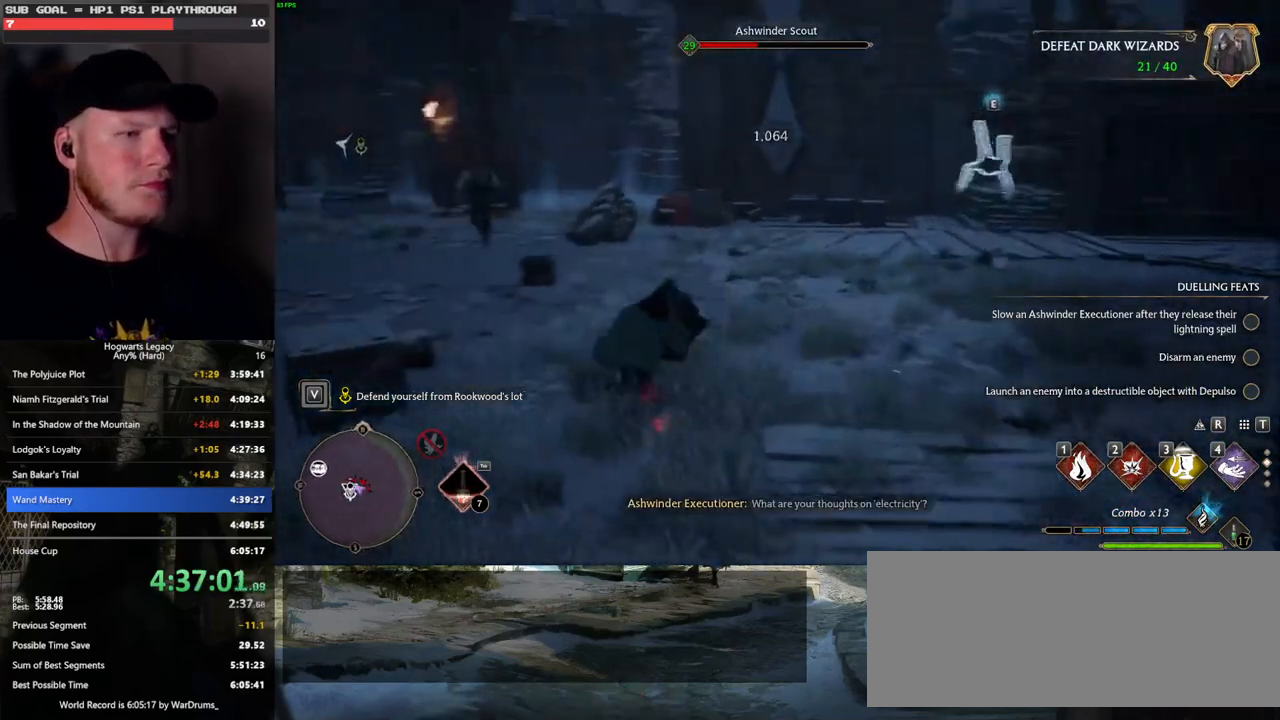
{"keys": ["a", "w"], "mouse": [], "events": [[100, "w", "up"], [350, "w", "down"]]}
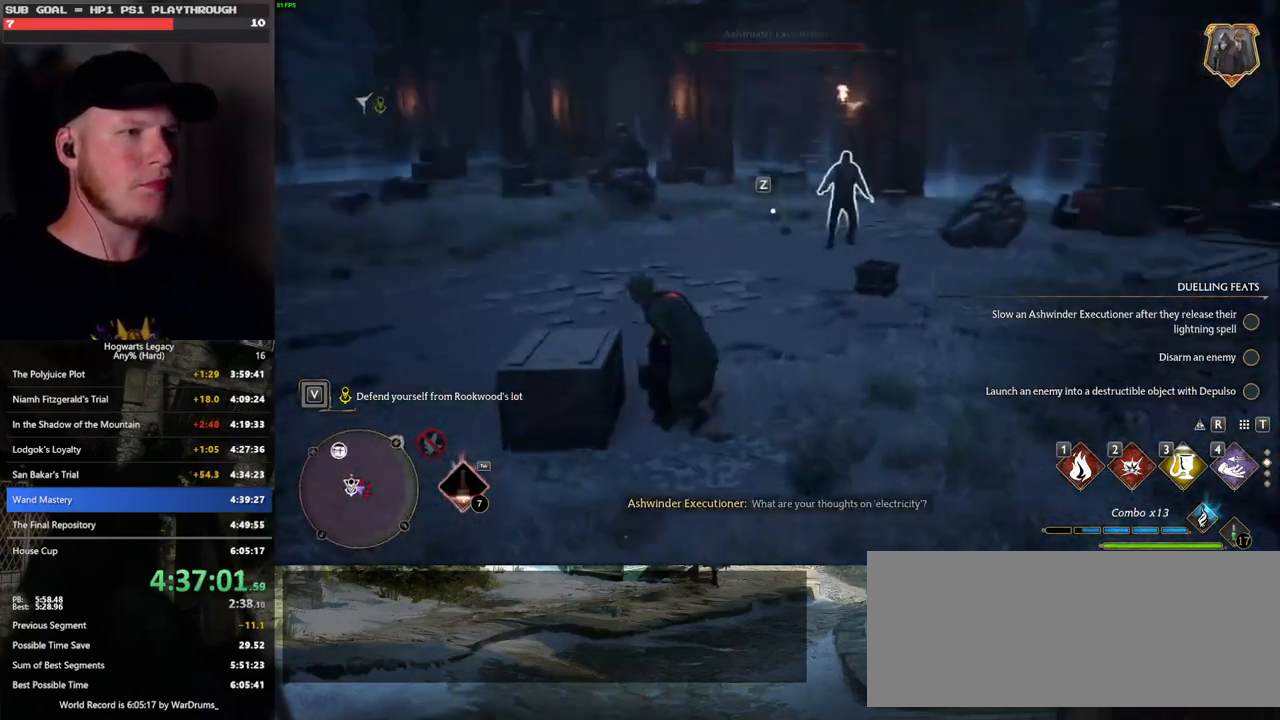
{"keys": ["w"], "mouse": [], "events": [[133, "z", "down"], [233, "a", "up"], [267, "z", "up"]]}
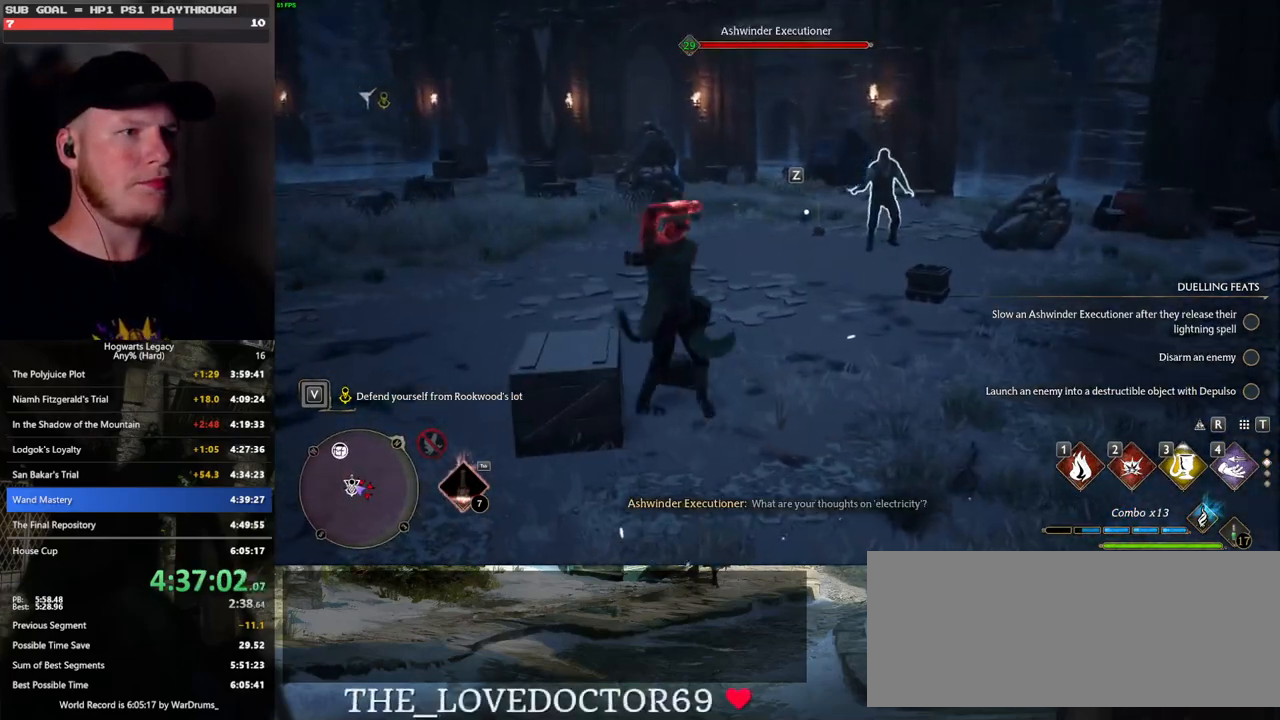
{"keys": ["w"], "mouse": [], "events": []}
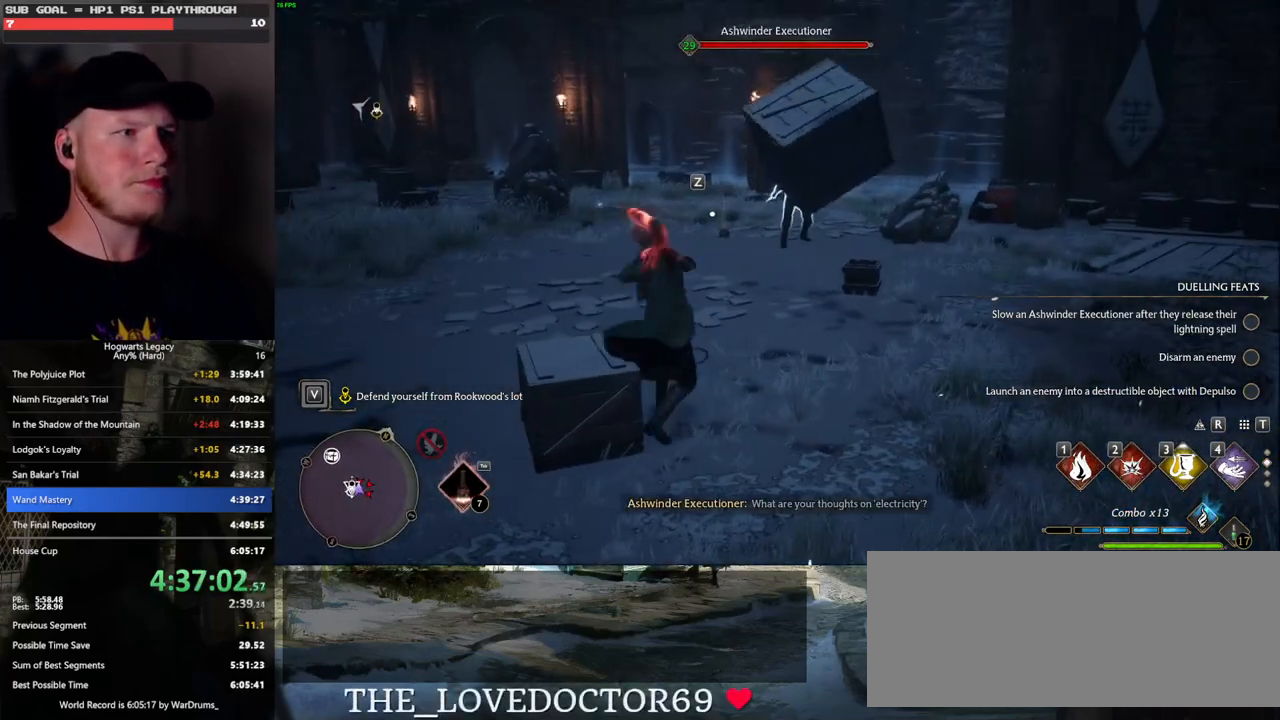
{"keys": ["a", "w"], "mouse": [], "events": [[33, "a", "down"], [250, "space", "down"], [383, "space", "up"]]}
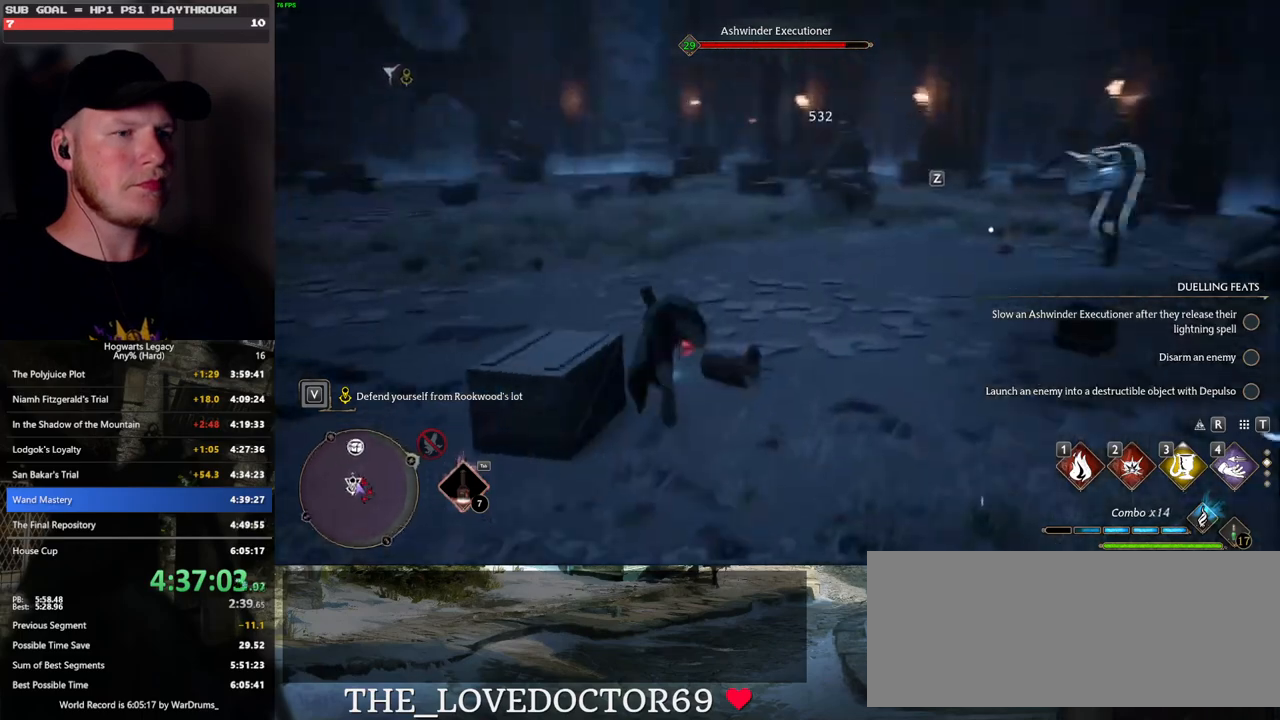
{"keys": ["w"], "mouse": [], "events": [[383, "a", "up"]]}
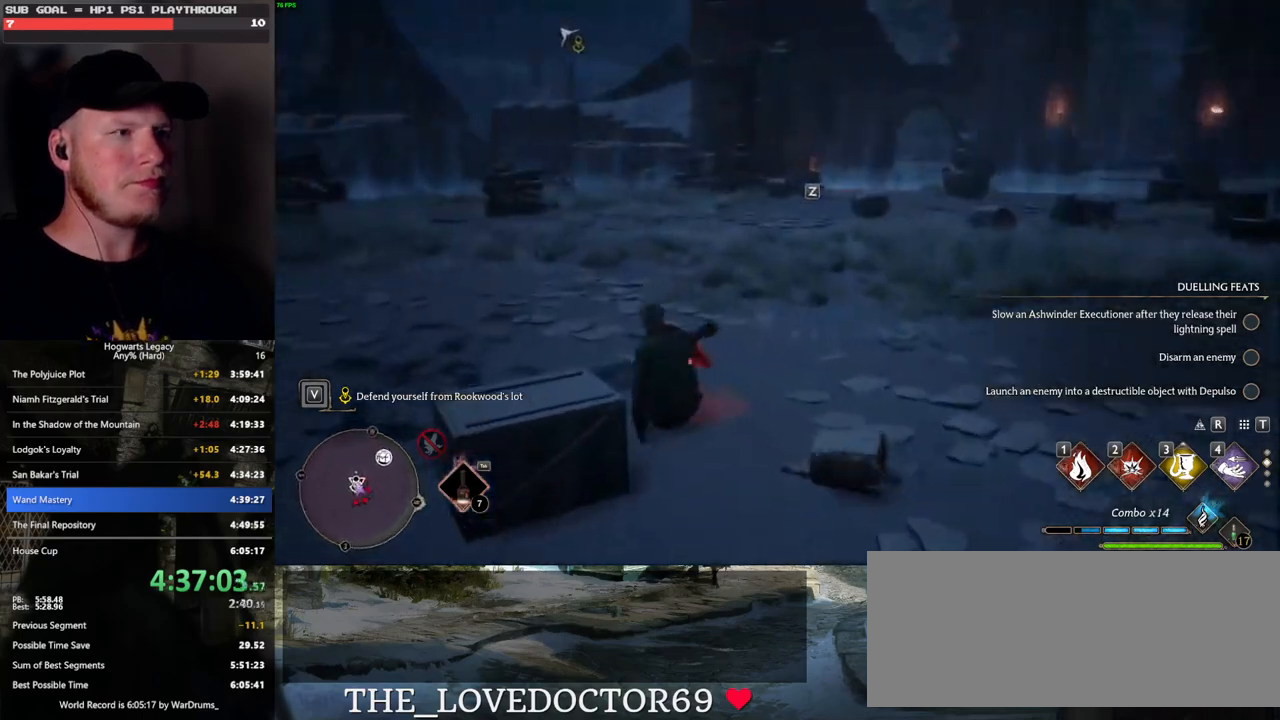
{"keys": ["w", "z"], "mouse": [], "events": [[233, "z", "down"], [367, "z", "up"], [450, "z", "down"]]}
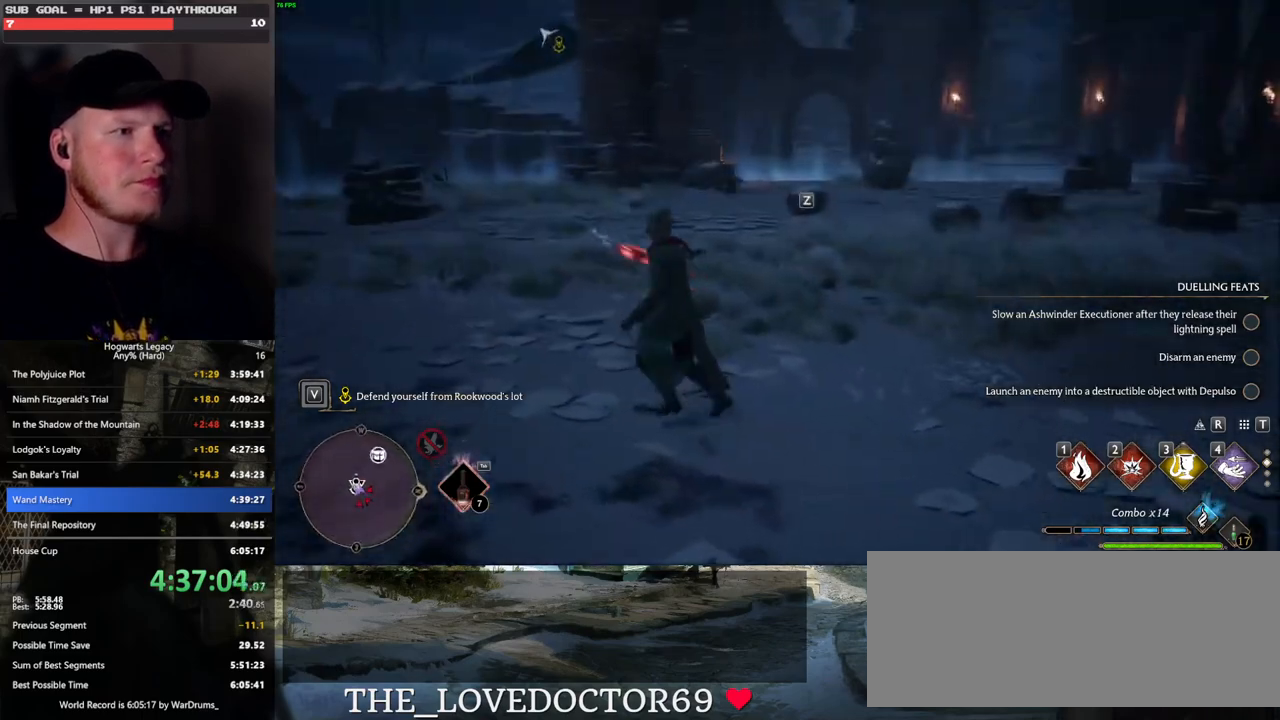
{"keys": ["w"], "mouse": [], "events": [[33, "z", "up"]]}
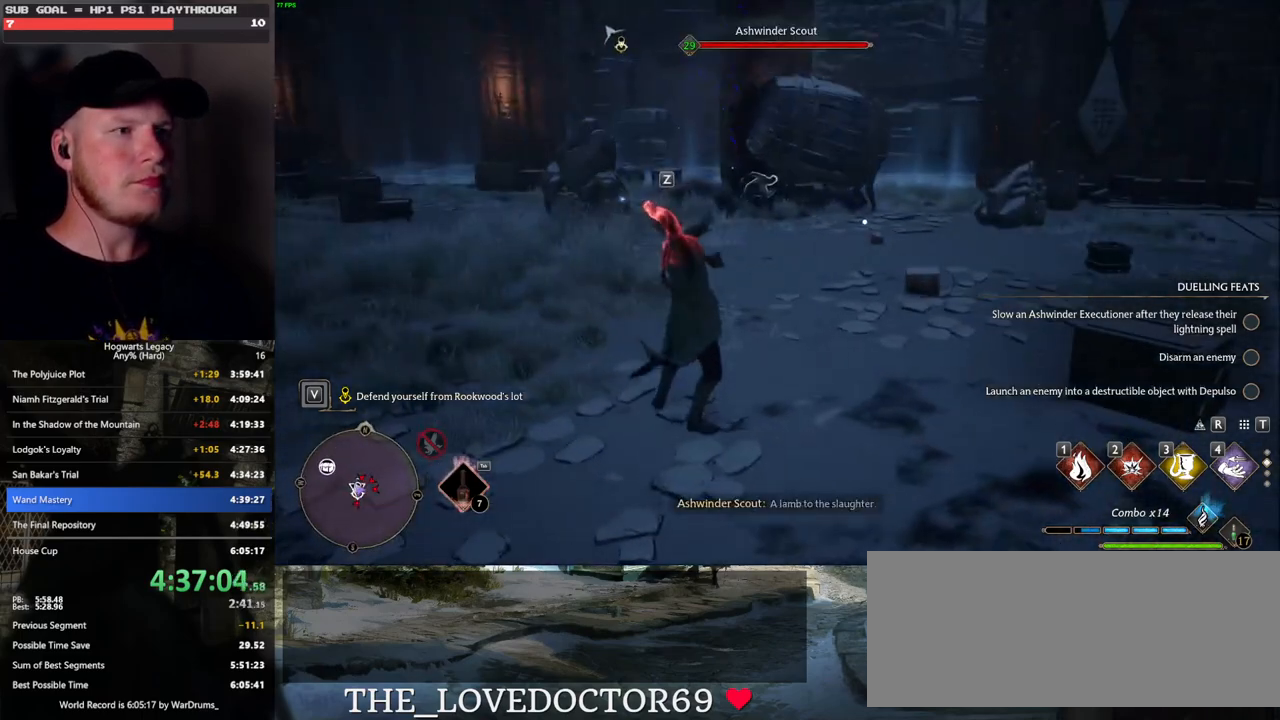
{"keys": ["w"], "mouse": [], "events": []}
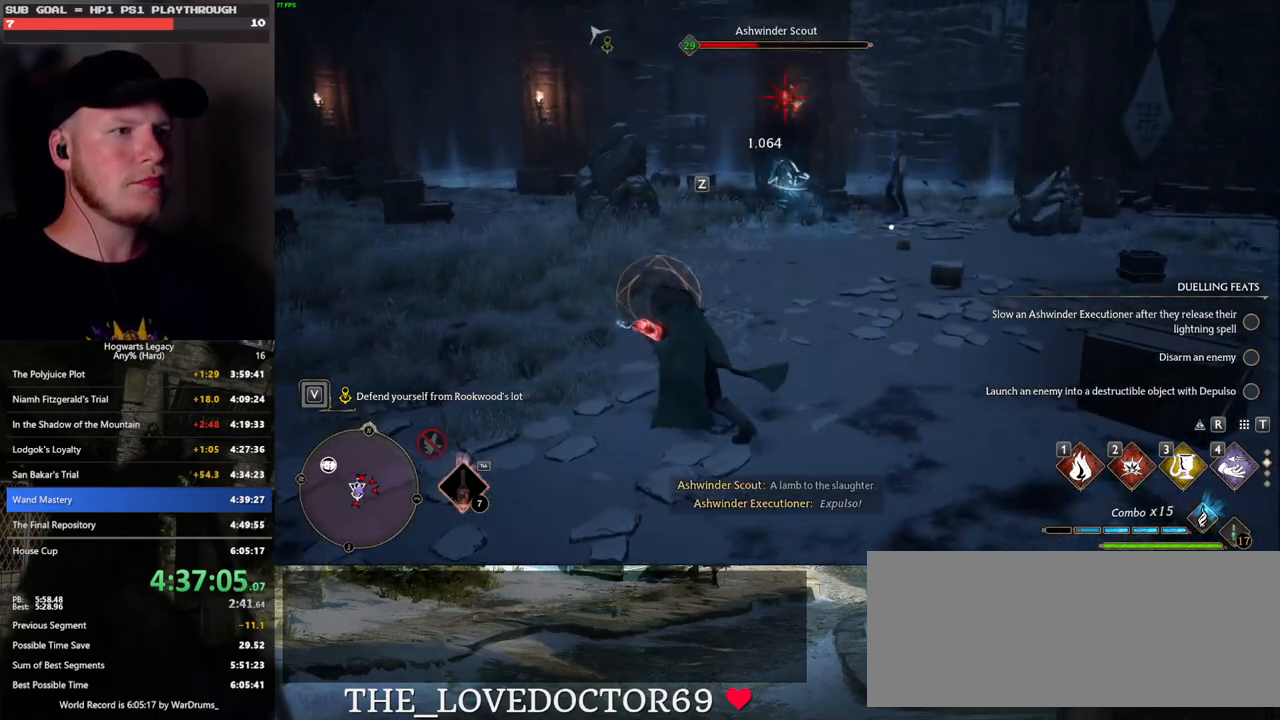
{"keys": ["w"], "mouse": [], "events": [[333, "3", "down"], [383, "3", "up"]]}
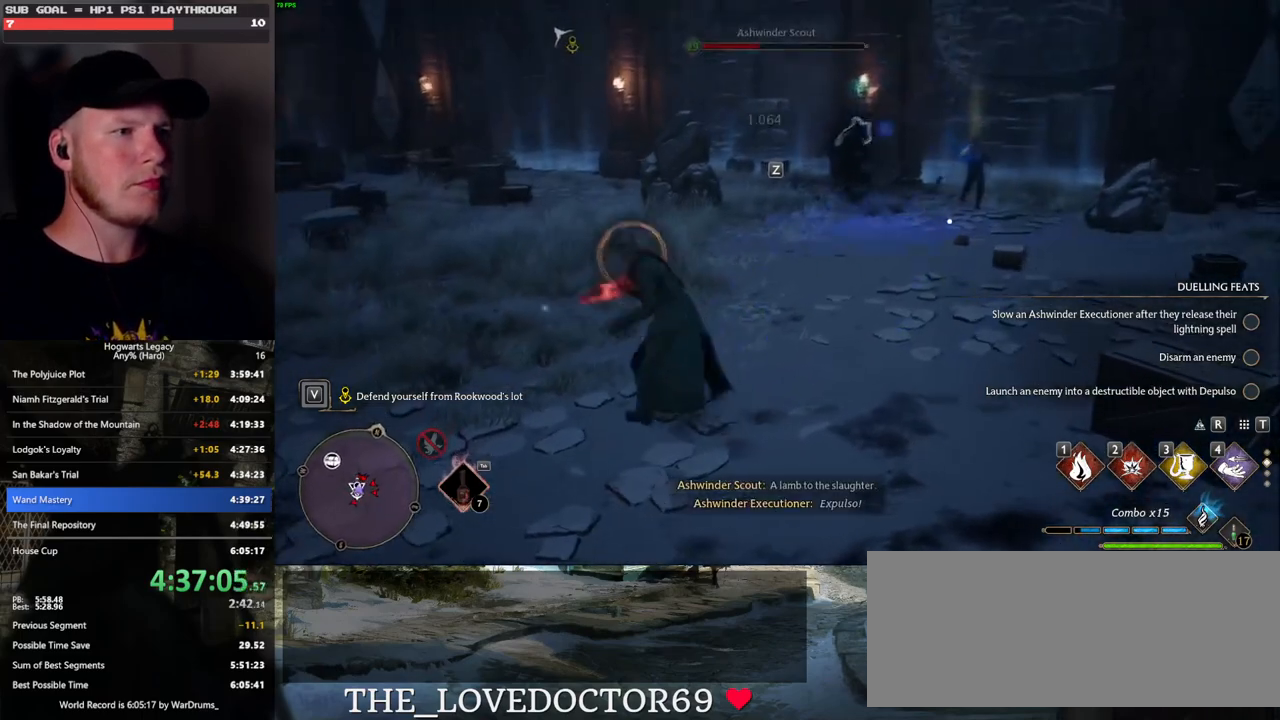
{"keys": ["w"], "mouse": [], "events": [[50, "a", "down"], [50, "space", "down"], [150, "space", "up"], [300, "a", "up"]]}
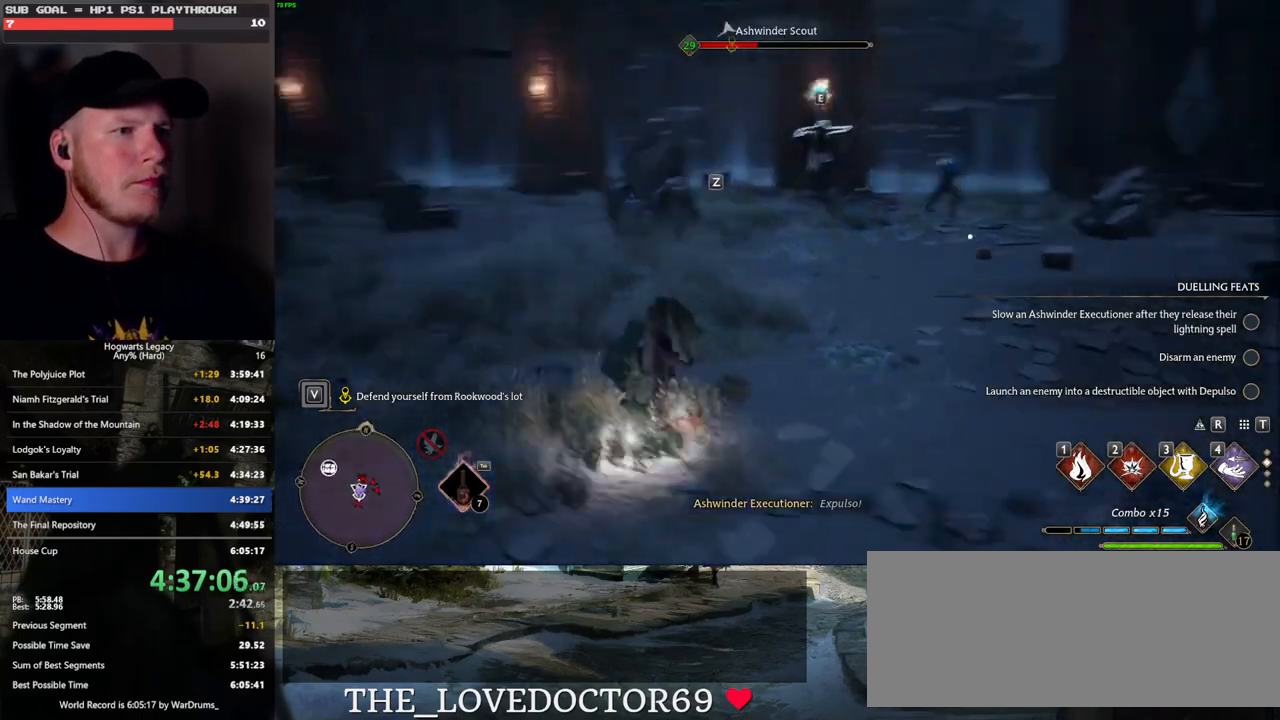
{"keys": ["w"], "mouse": [], "events": [[100, "3", "down"], [167, "3", "up"], [267, "3", "down"], [350, "3", "up"], [417, "3", "down"], [500, "3", "up"]]}
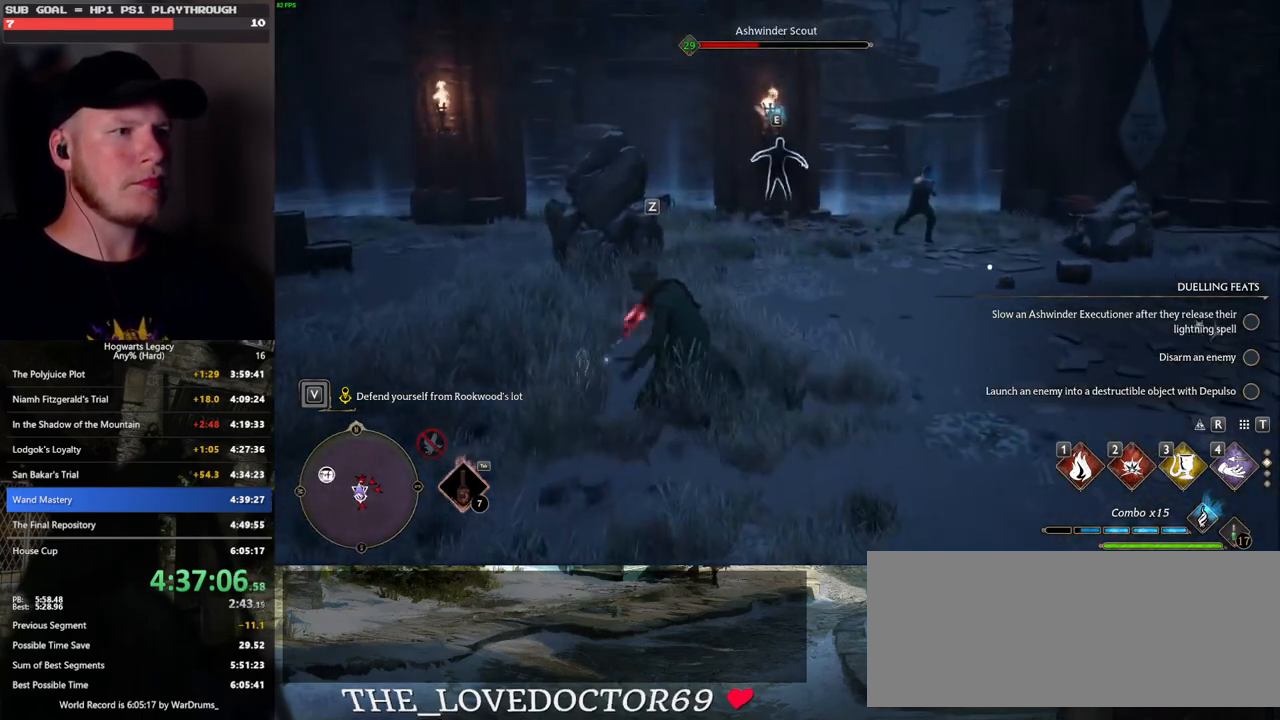
{"keys": ["w"], "mouse": [], "events": []}
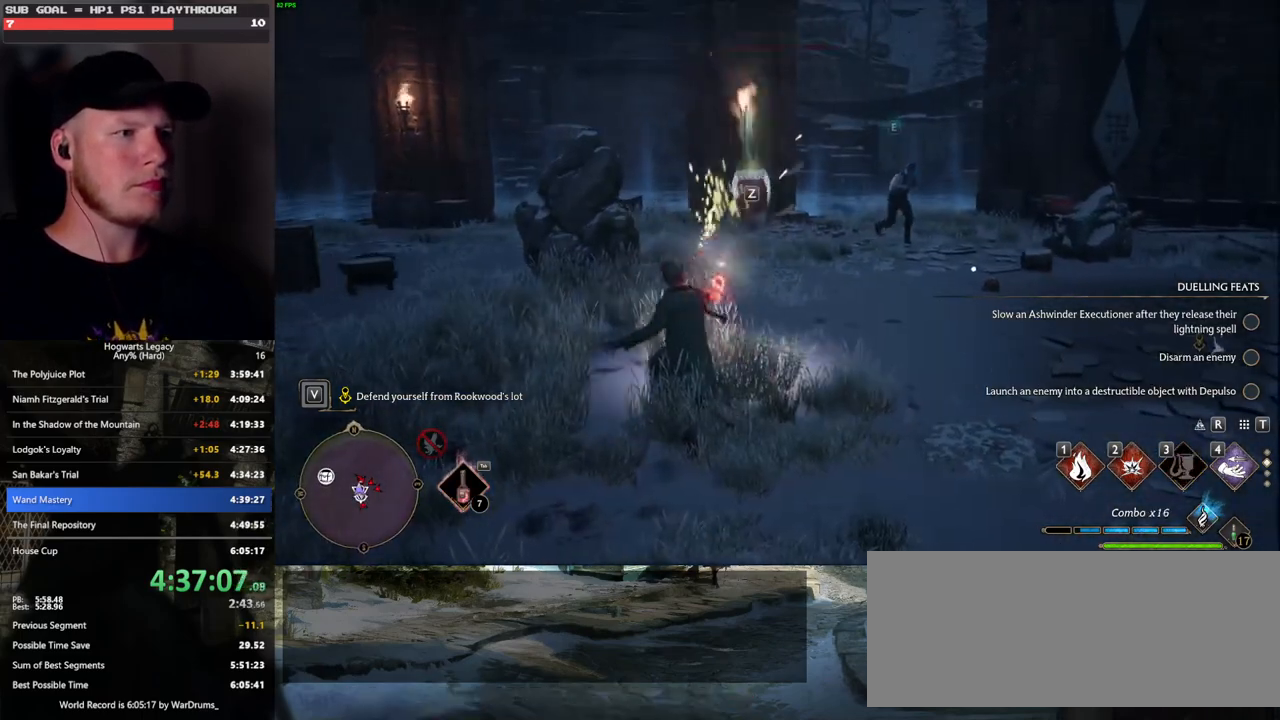
{"keys": ["w"], "mouse": [], "events": [[33, "z", "down"], [150, "z", "up"]]}
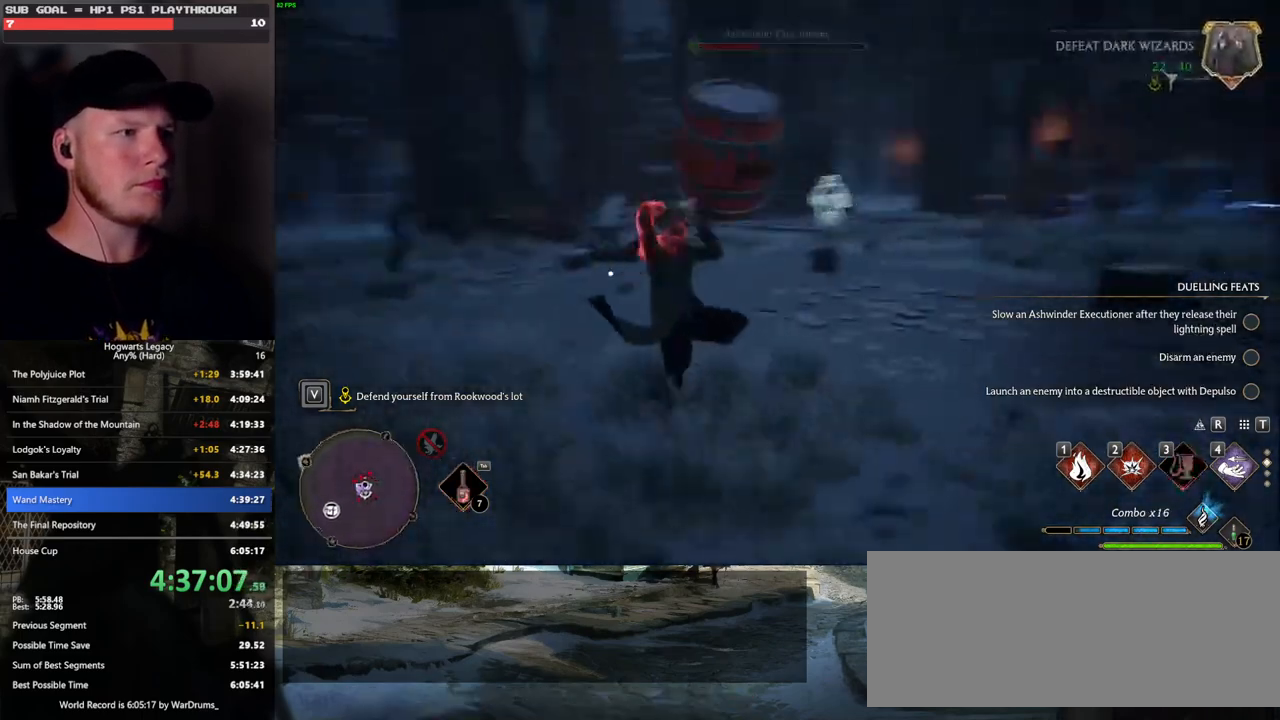
{"keys": ["w"], "mouse": [], "events": []}
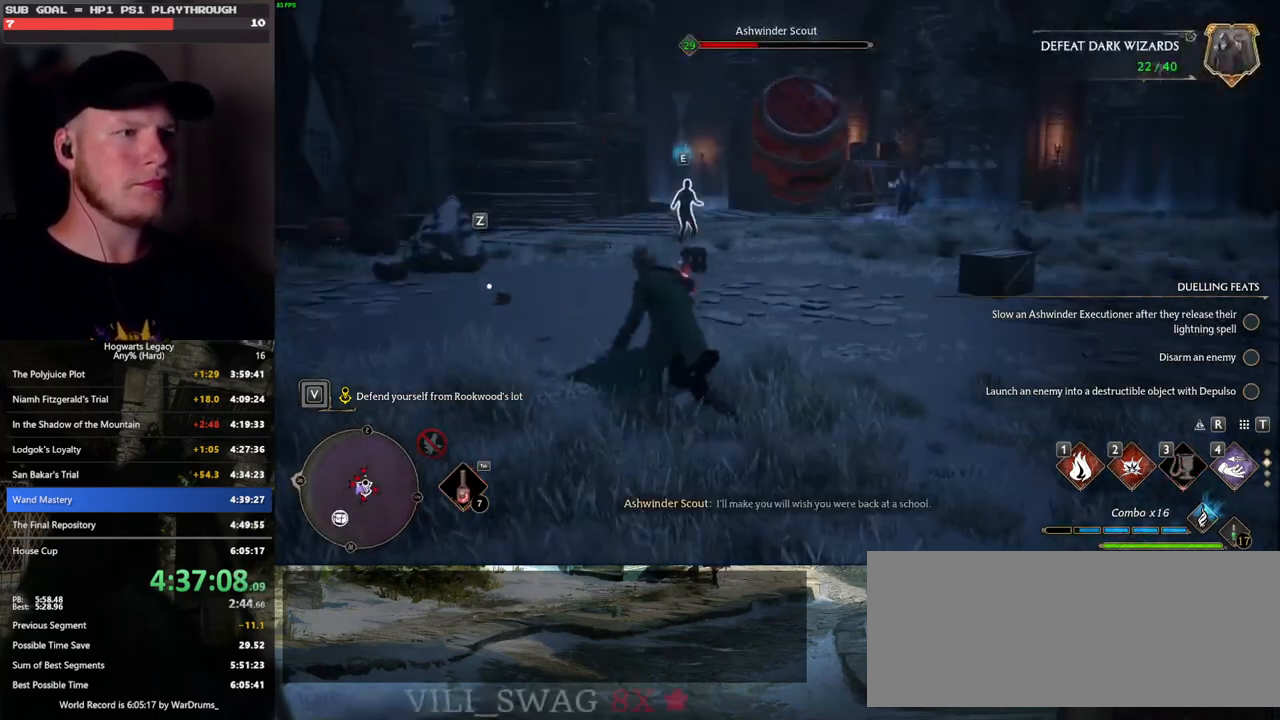
{"keys": ["w"], "mouse": [], "events": []}
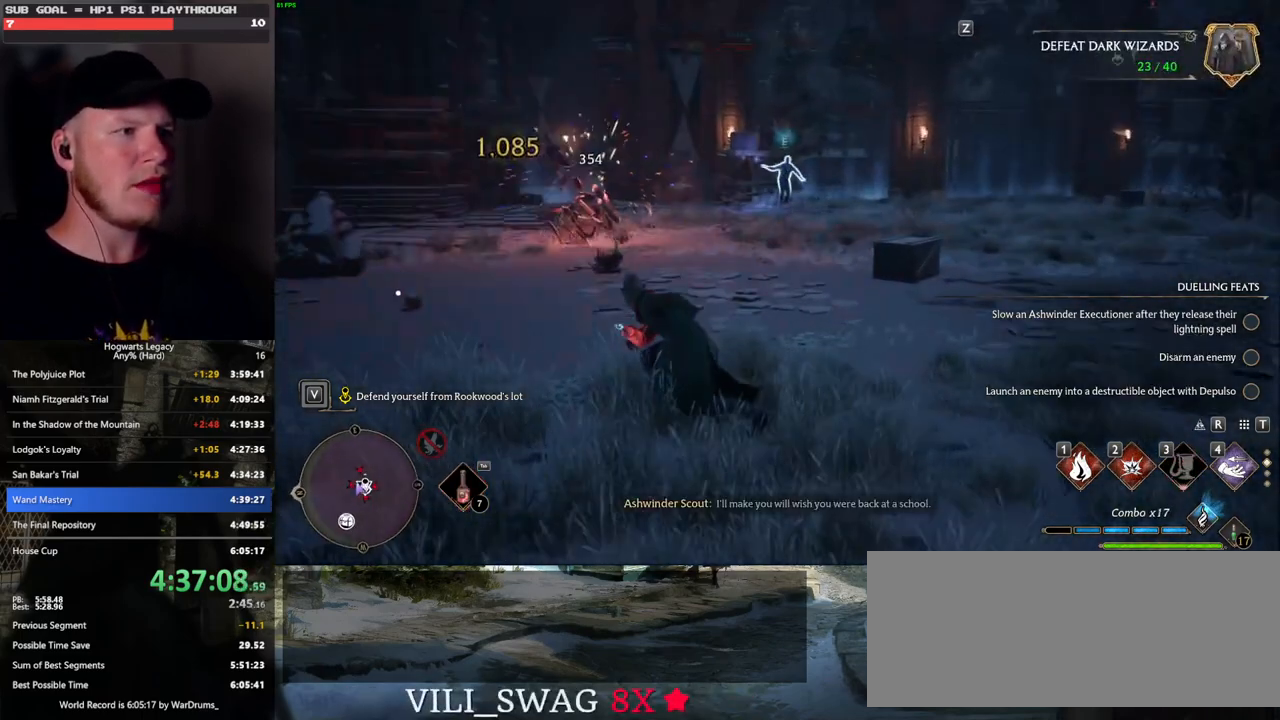
{"keys": ["w", "z"], "mouse": [], "events": [[50, "z", "down"], [183, "z", "up"], [267, "z", "down"], [367, "z", "up"], [433, "z", "down"]]}
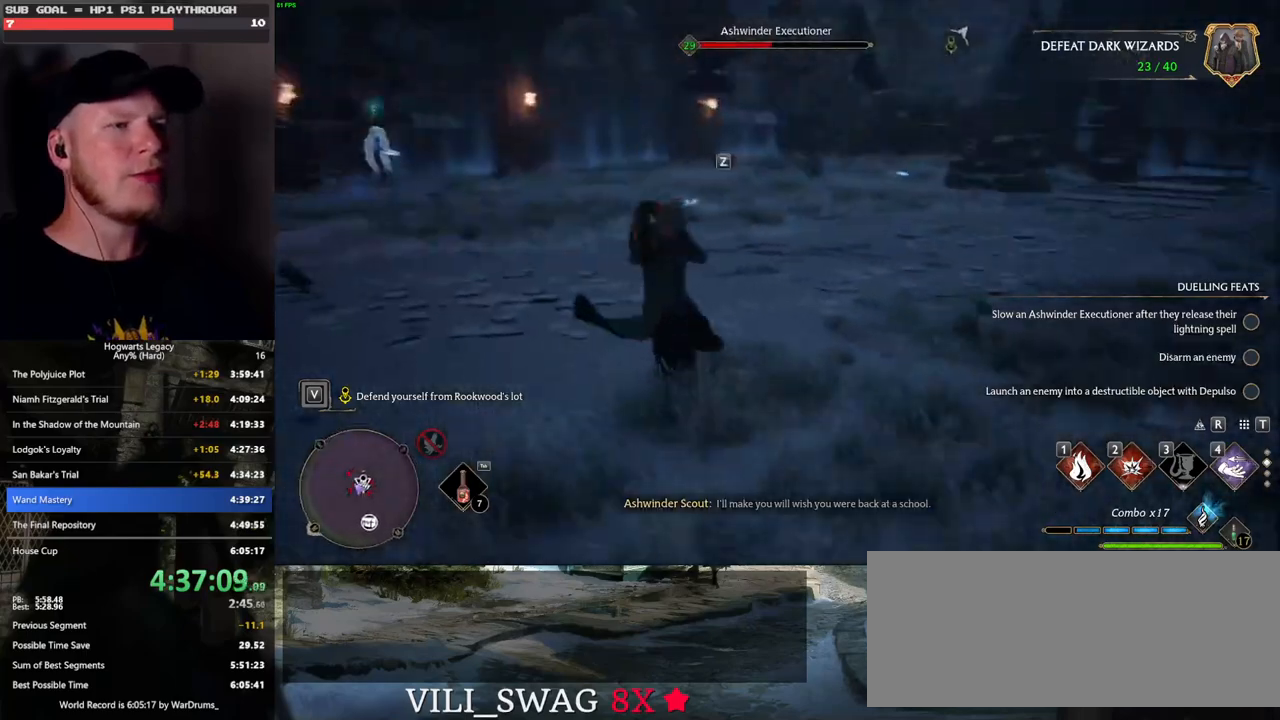
{"keys": ["w"], "mouse": [], "events": [[33, "z", "up"]]}
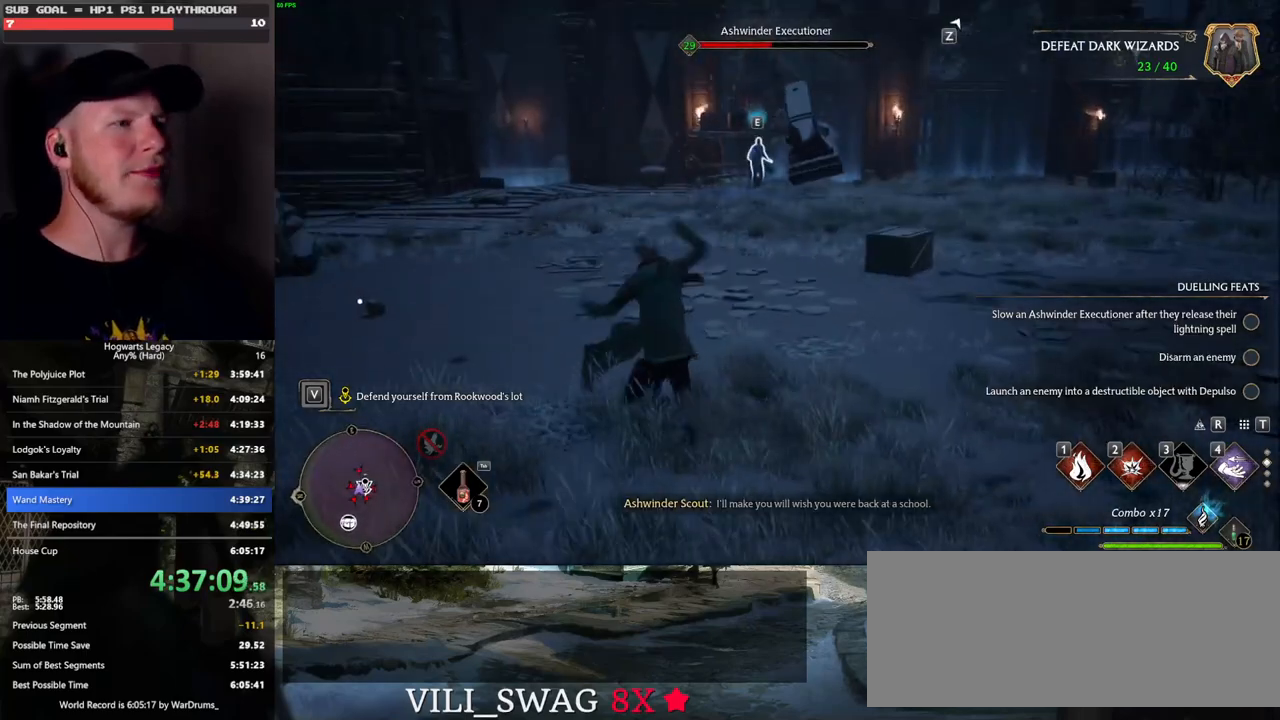
{"keys": ["d", "w"], "mouse": [], "events": [[183, "space", "down"], [267, "d", "down"], [333, "space", "up"]]}
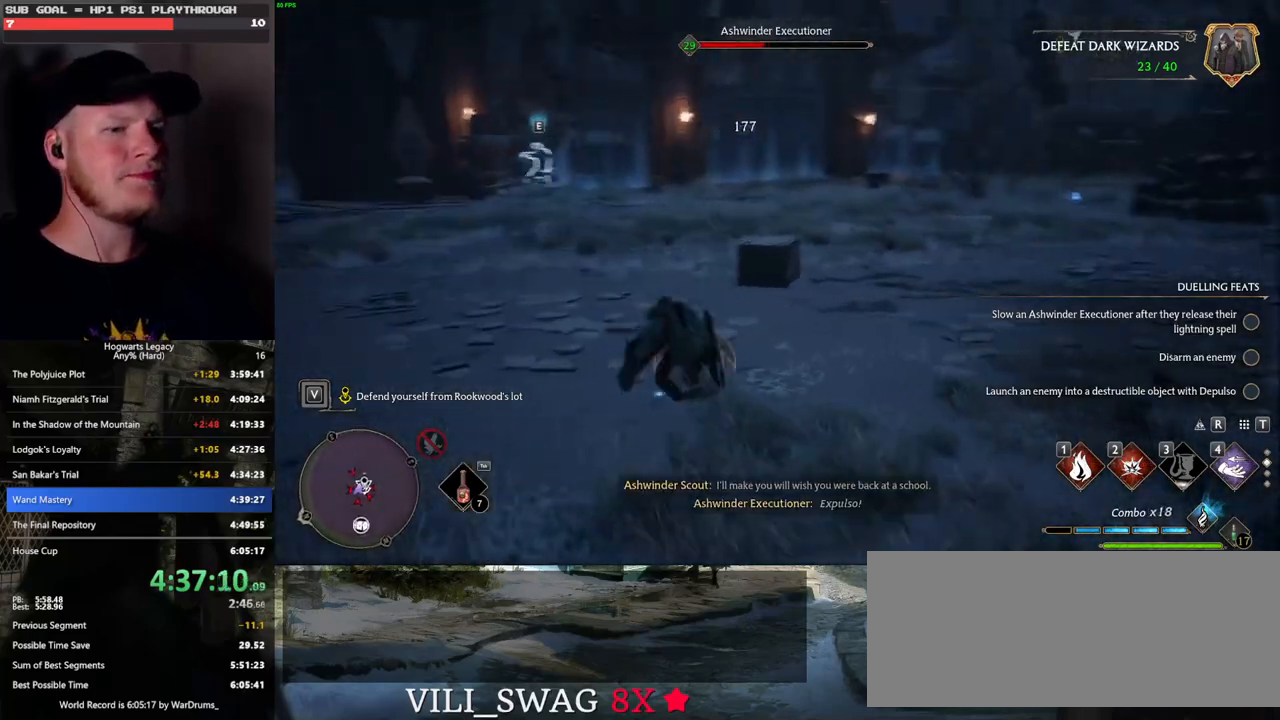
{"keys": ["w"], "mouse": [], "events": [[133, "d", "up"], [367, "z", "down"], [450, "z", "up"]]}
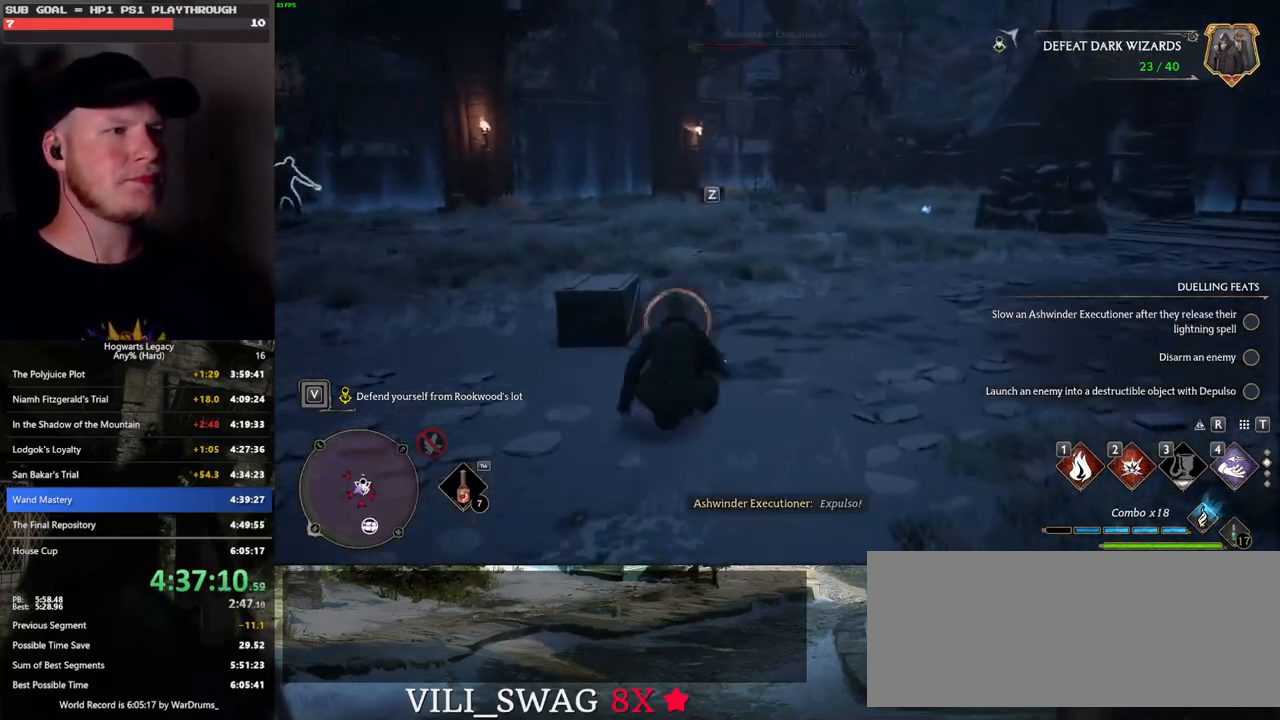
{"keys": ["w"], "mouse": [], "events": [[50, "z", "down"], [133, "z", "up"]]}
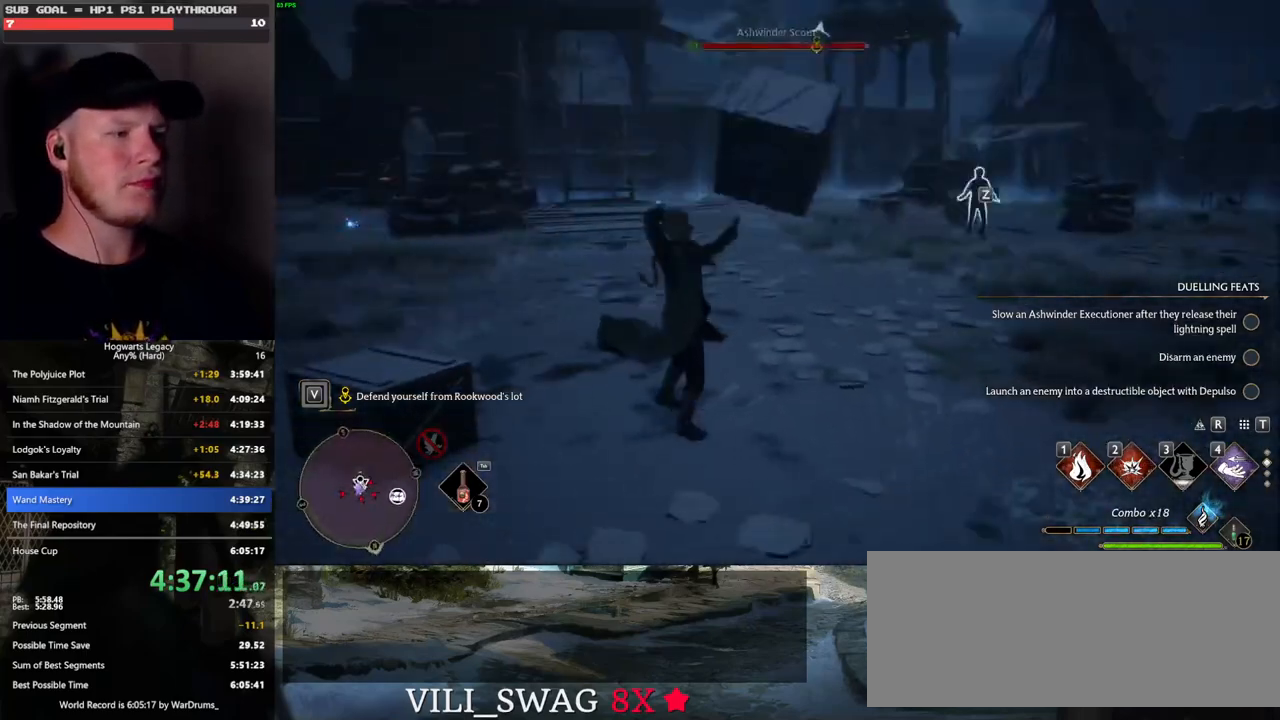
{"keys": ["w"], "mouse": [], "events": []}